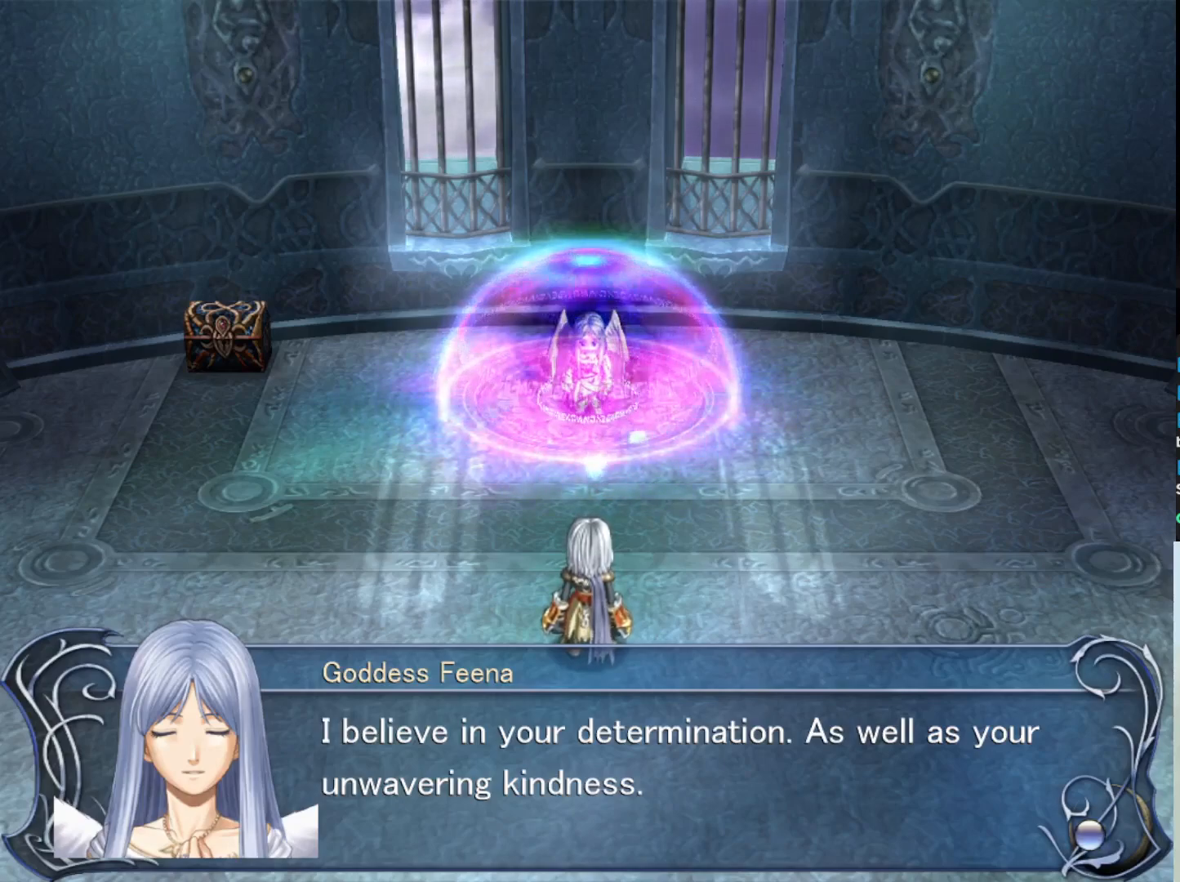
Gameplay with a controller (PlayStation layout); each line is a JSON object with the inputs held at the frame after it. "events" lists button and stick changes between this image and that frame as [ms after this image, input, new state], when the widget could be followed in between. Not read: right_stick.
{"buttons": ["SQUARE"], "left_stick": "center", "events": [[483, "SQUARE", "down"]]}
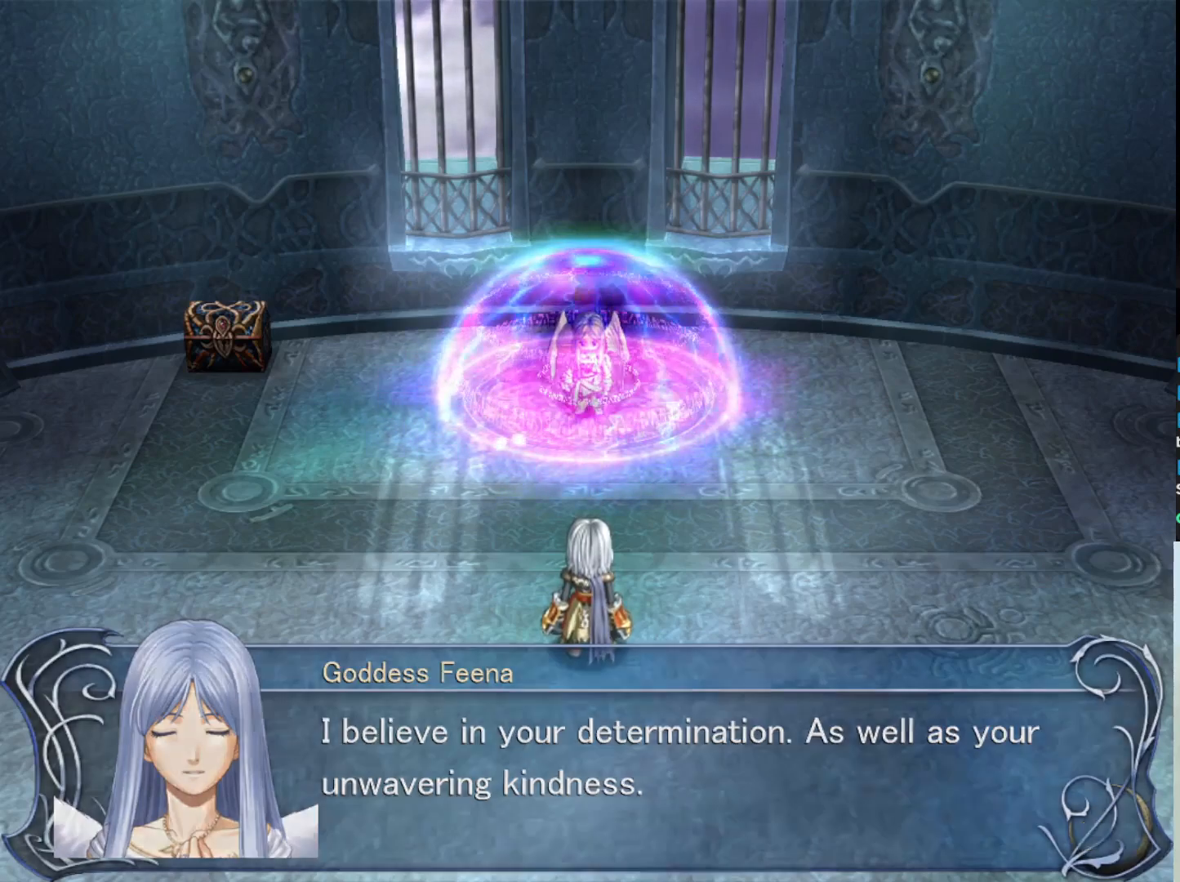
{"buttons": [], "left_stick": "center", "events": [[117, "SQUARE", "up"]]}
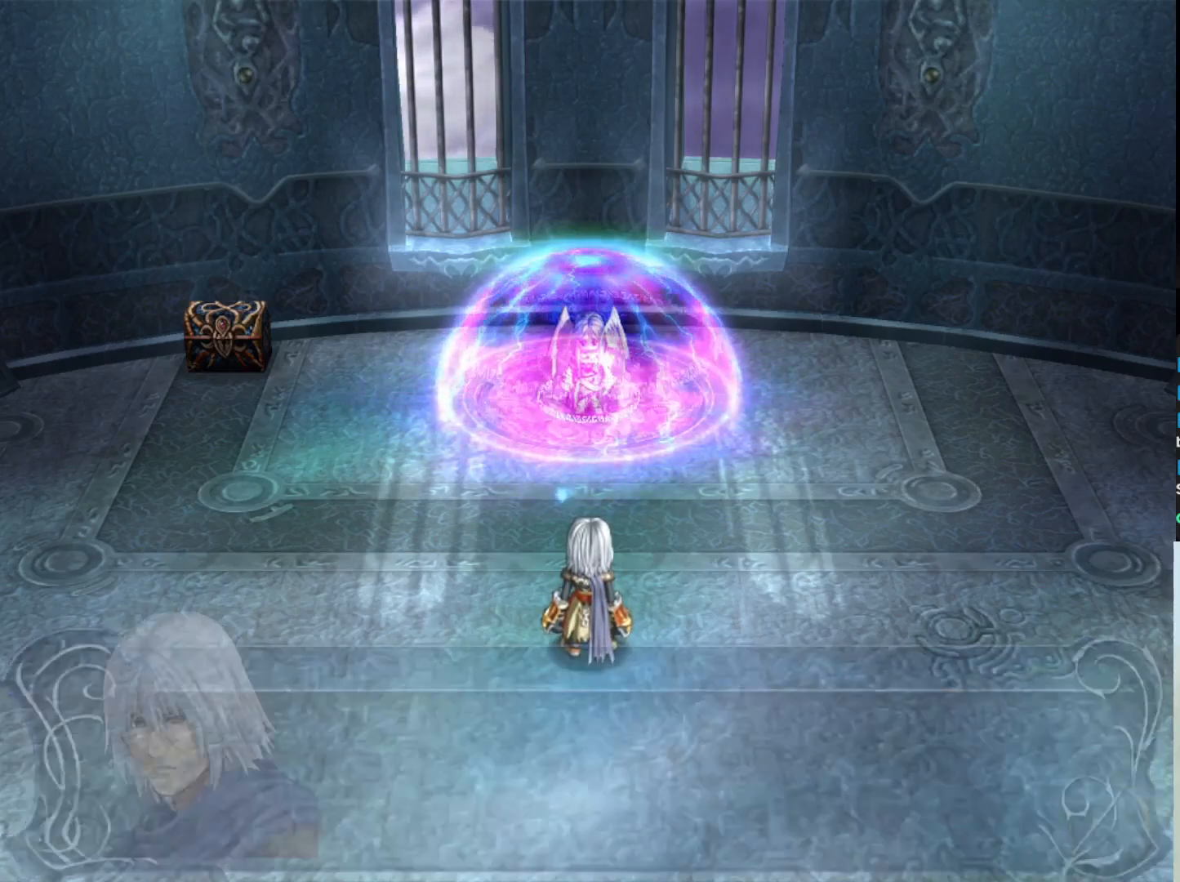
{"buttons": [], "left_stick": "center", "events": []}
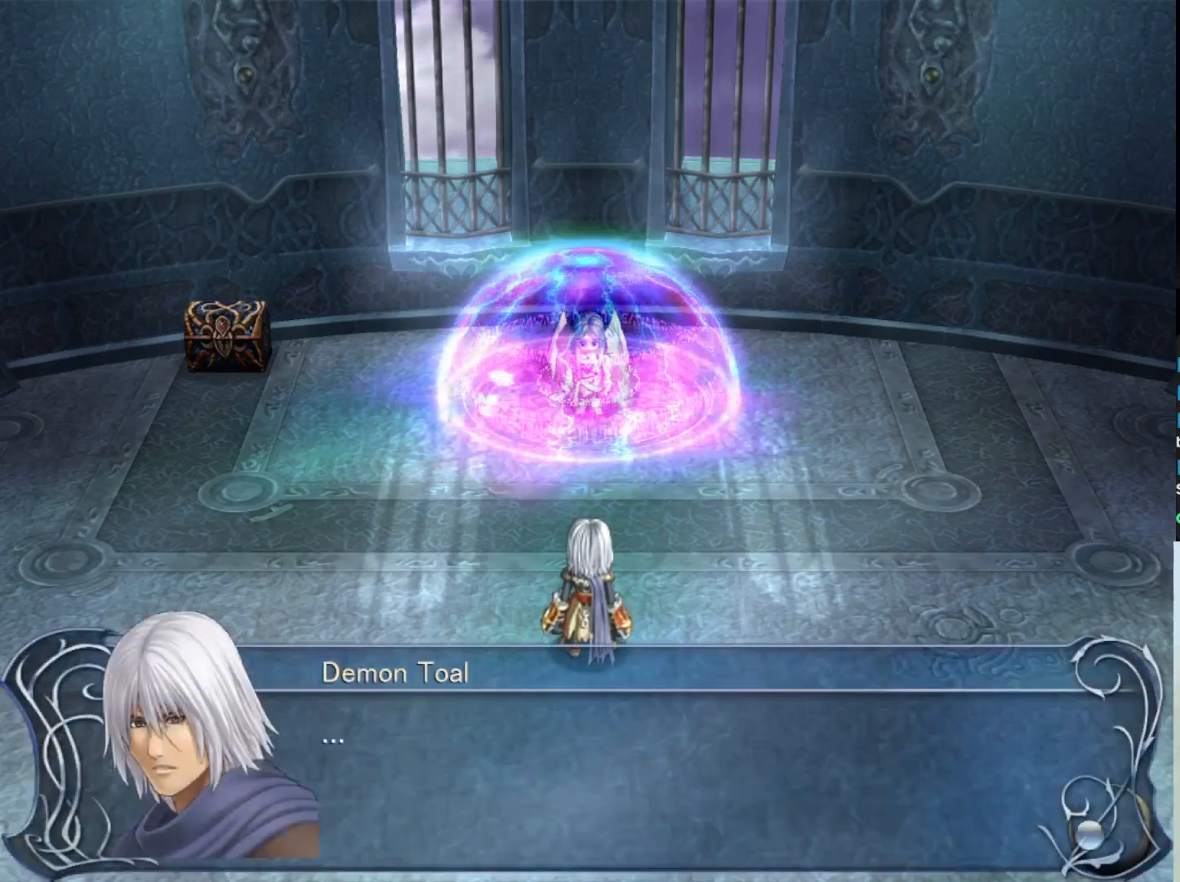
{"buttons": [], "left_stick": "center", "events": [[367, "SQUARE", "down"], [483, "SQUARE", "up"]]}
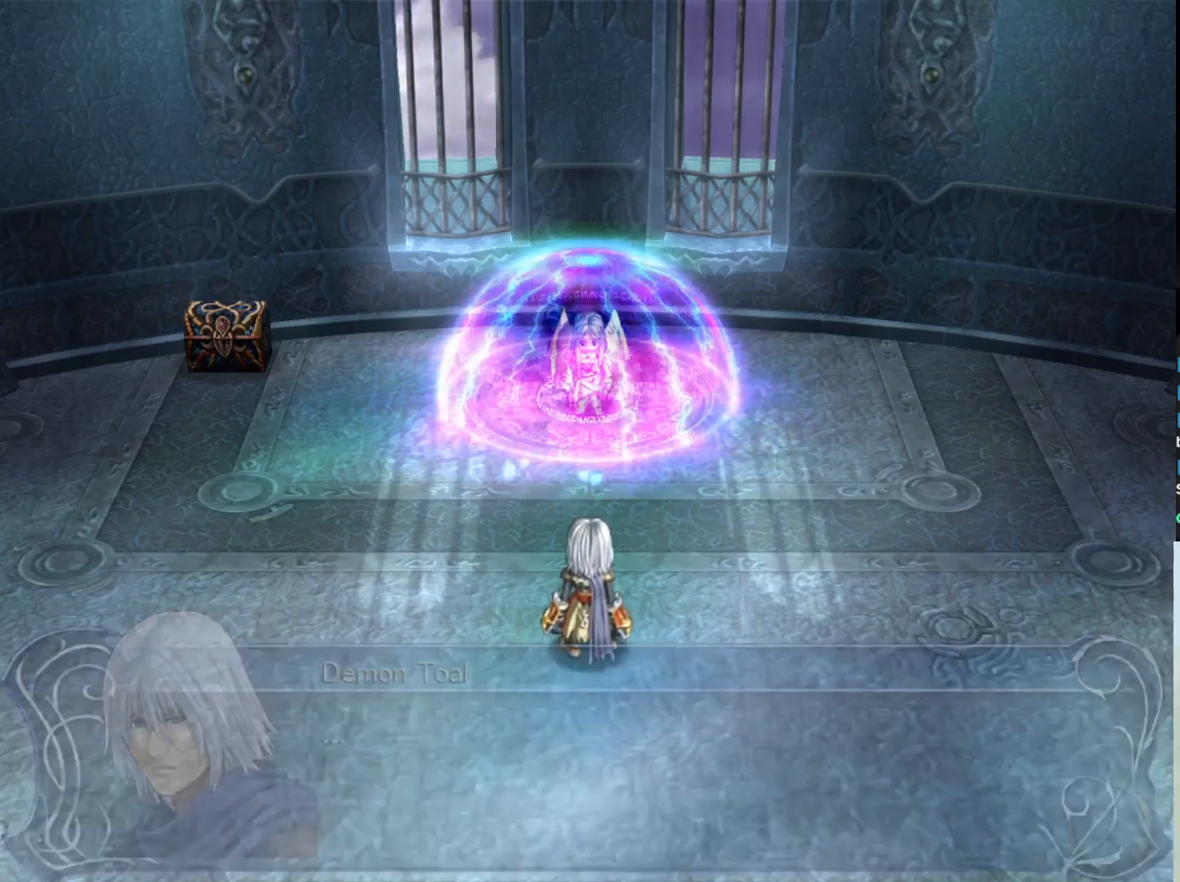
{"buttons": [], "left_stick": "center", "events": []}
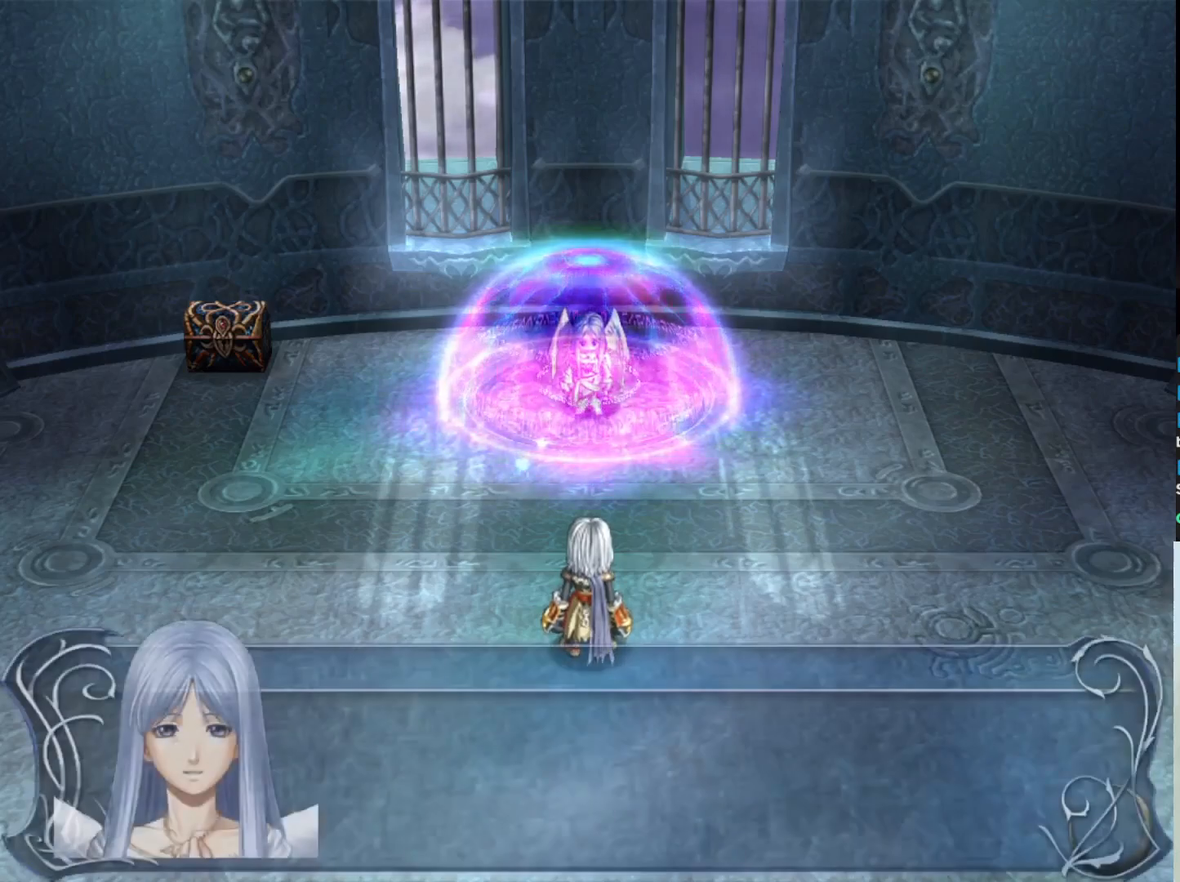
{"buttons": [], "left_stick": "center", "events": []}
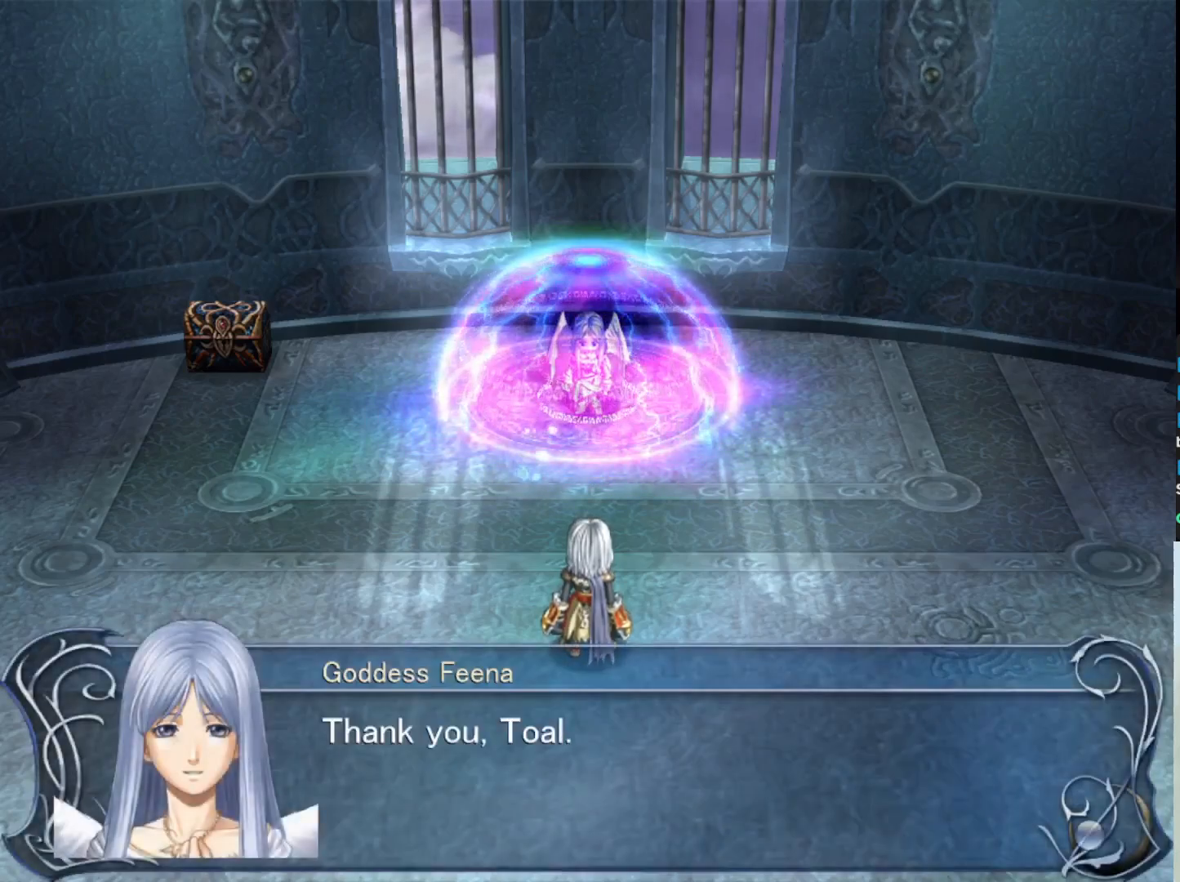
{"buttons": [], "left_stick": "center", "events": []}
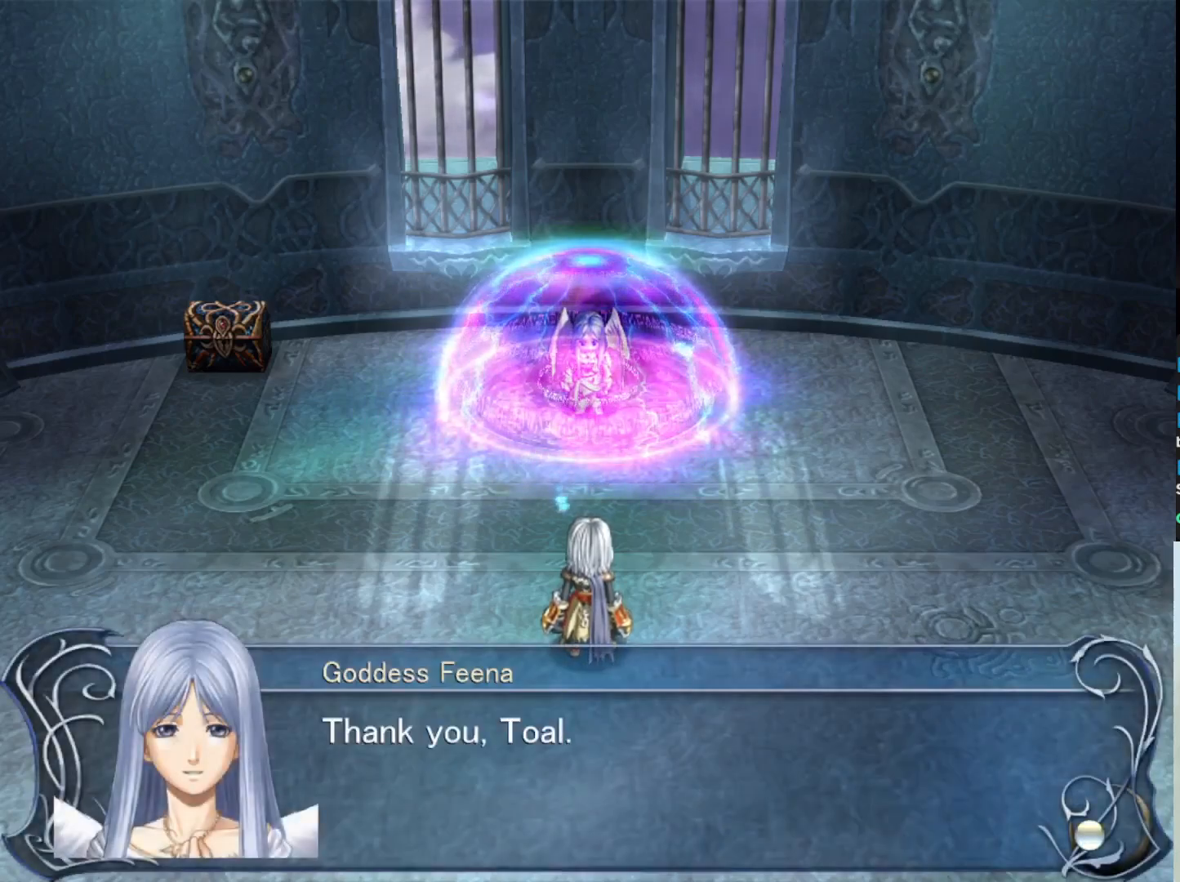
{"buttons": [], "left_stick": "center", "events": [[133, "SQUARE", "down"], [300, "SQUARE", "up"]]}
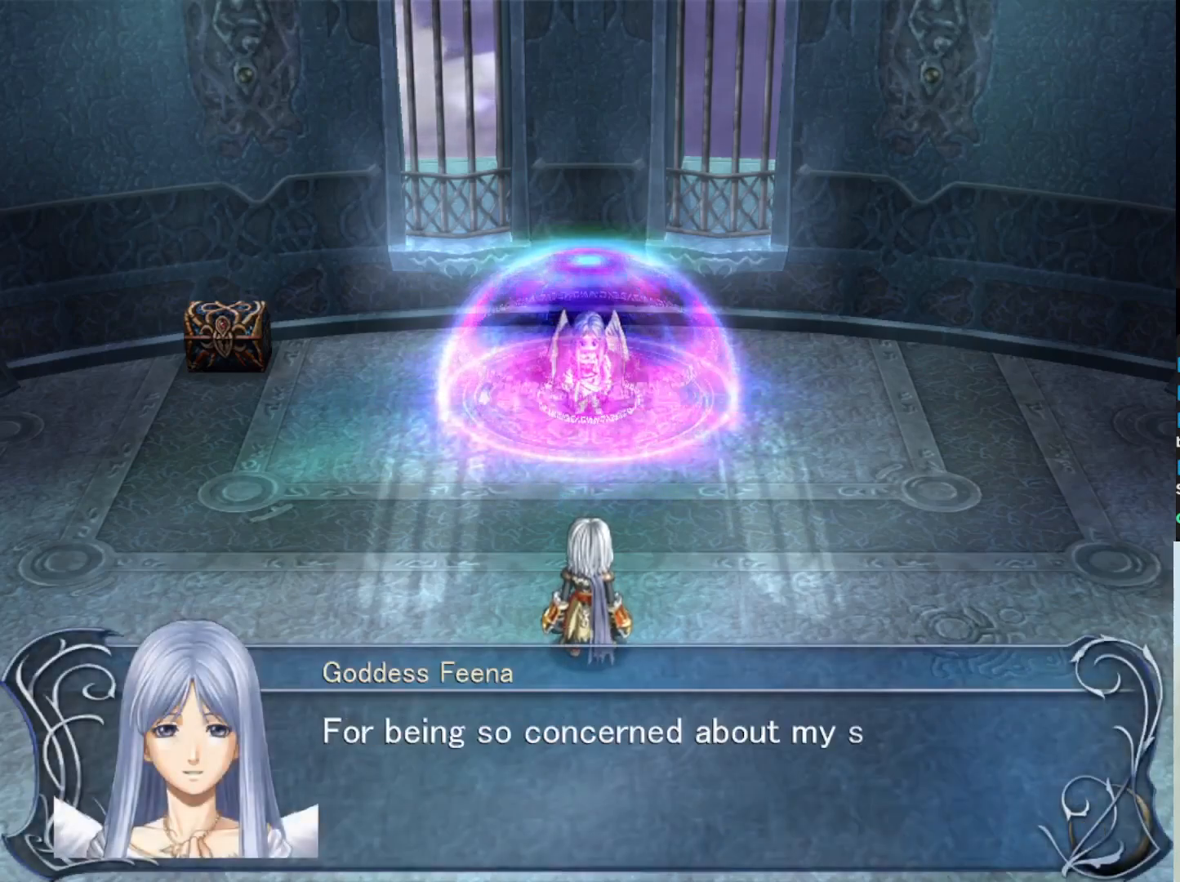
{"buttons": [], "left_stick": "center", "events": []}
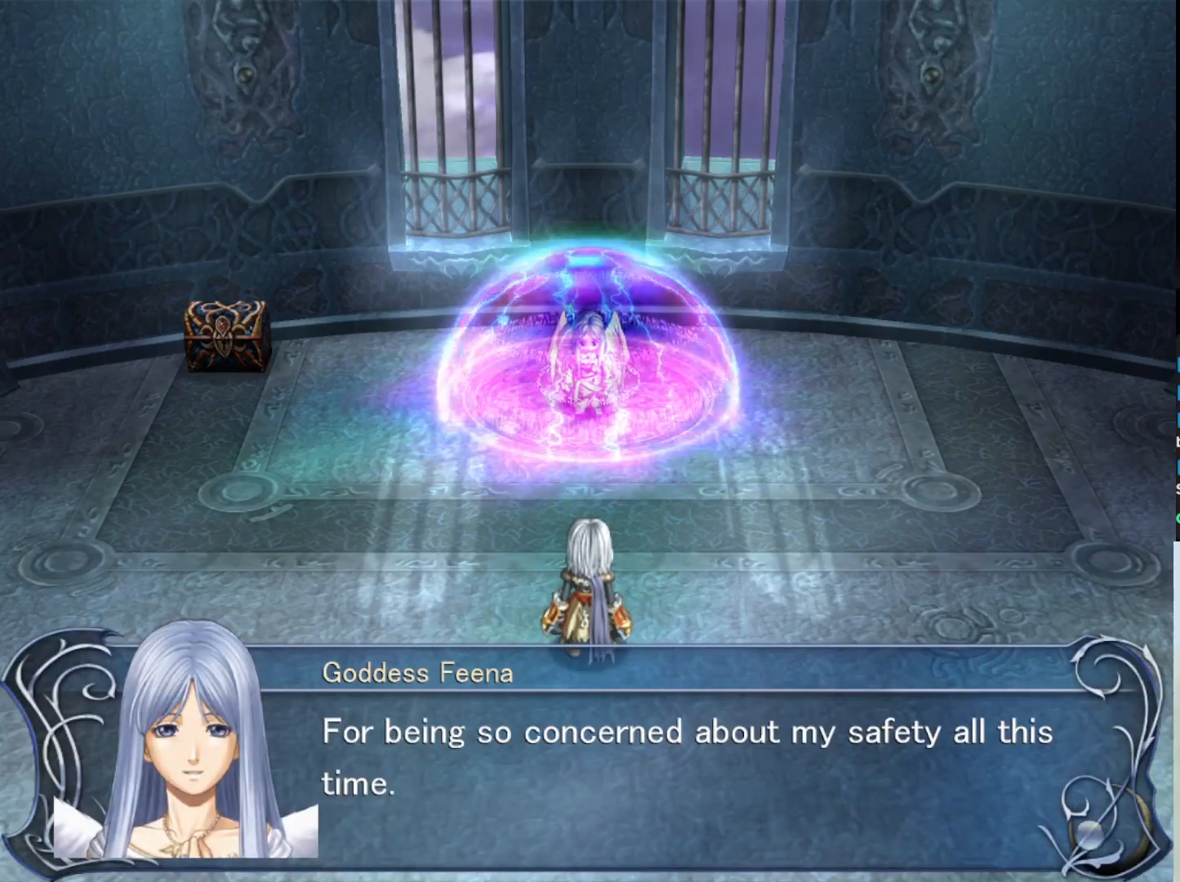
{"buttons": [], "left_stick": "center", "events": []}
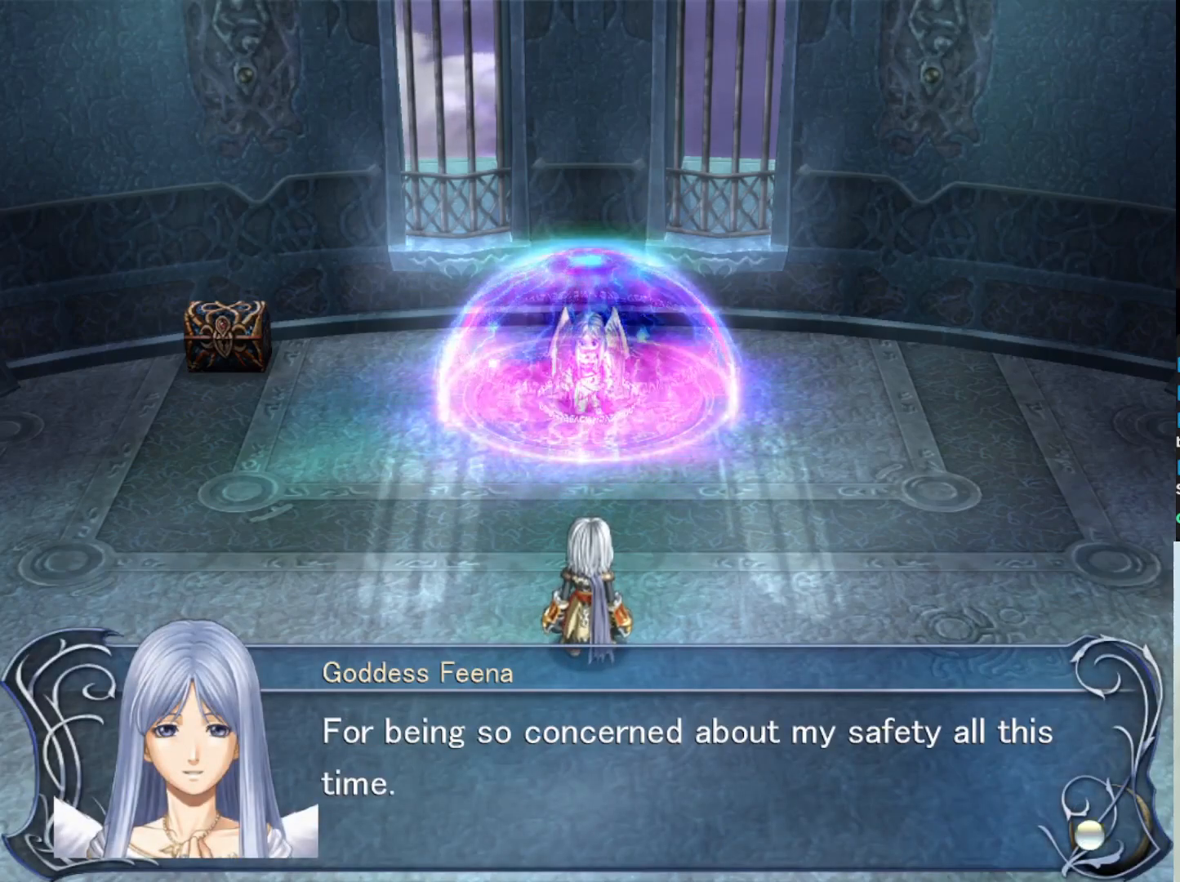
{"buttons": [], "left_stick": "center", "events": []}
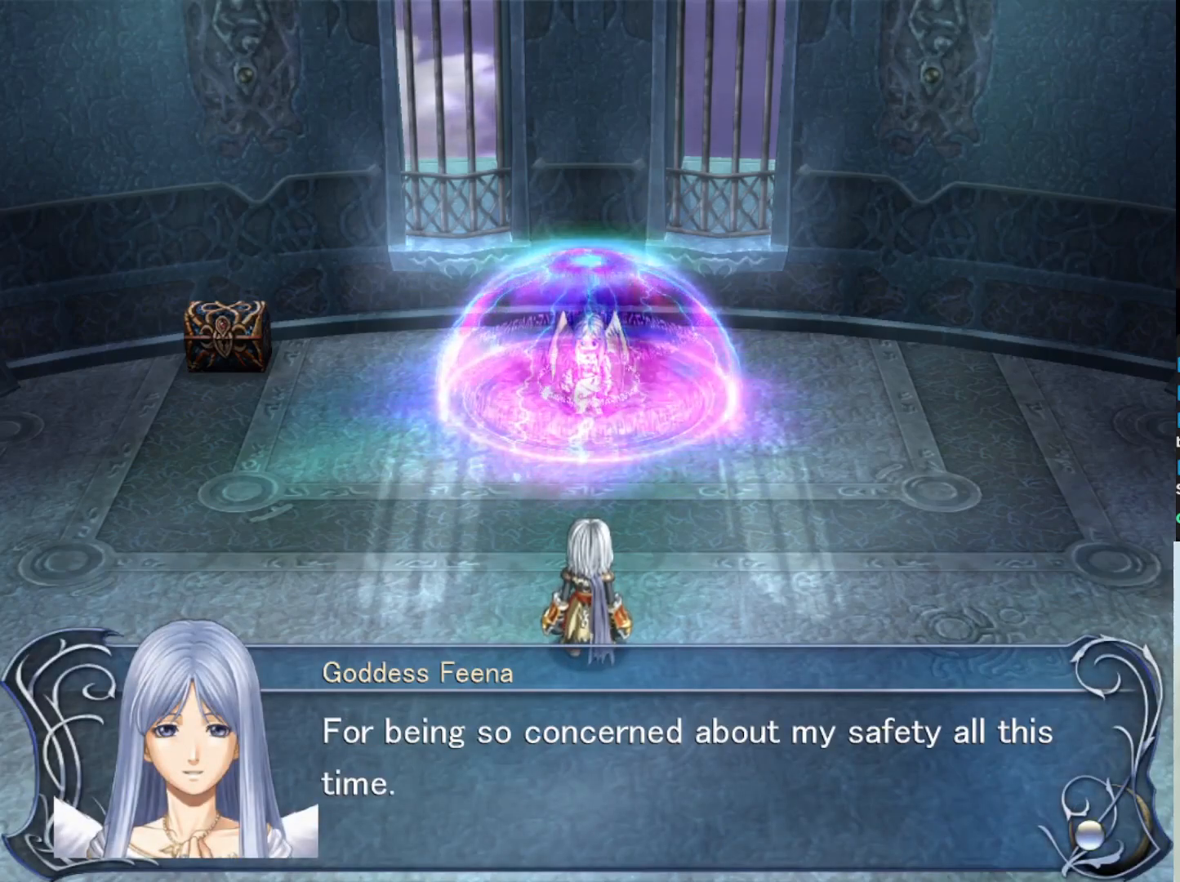
{"buttons": [], "left_stick": "center", "events": []}
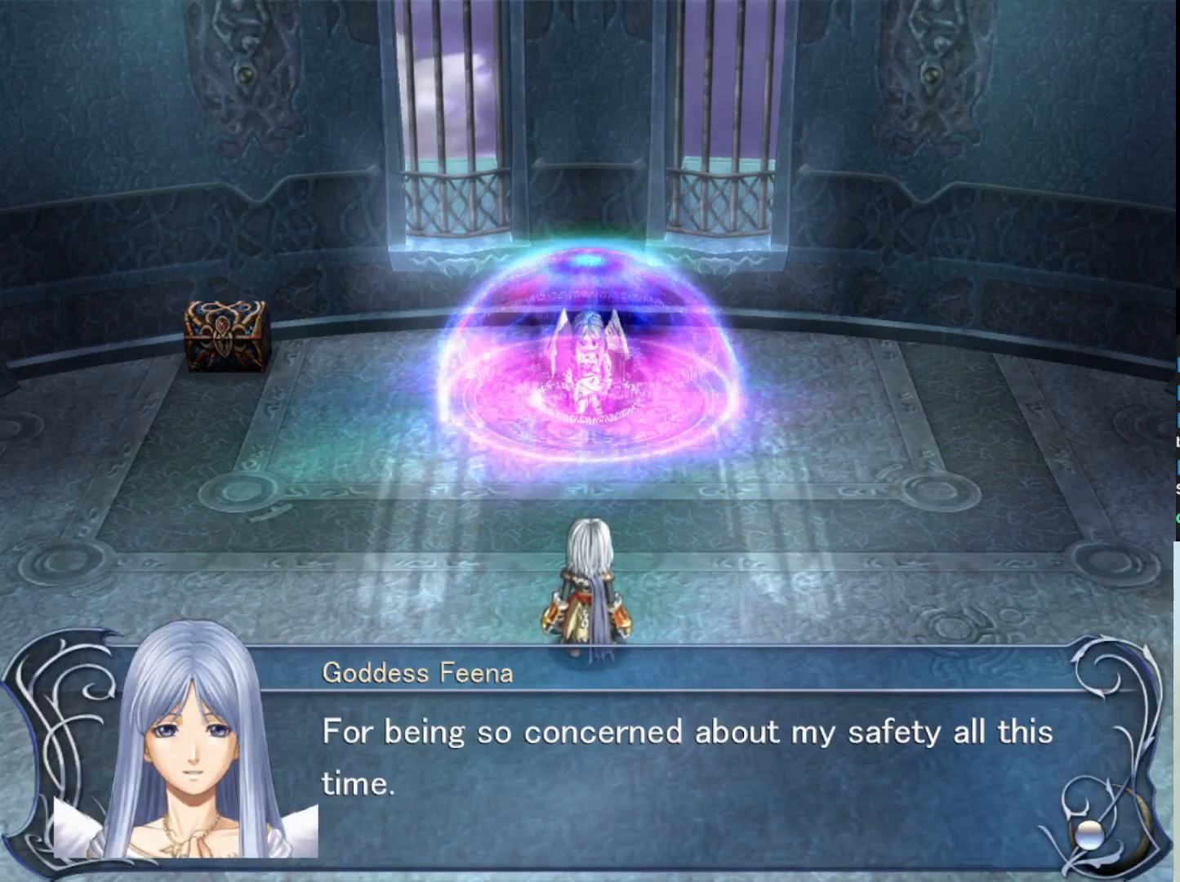
{"buttons": [], "left_stick": "center", "events": []}
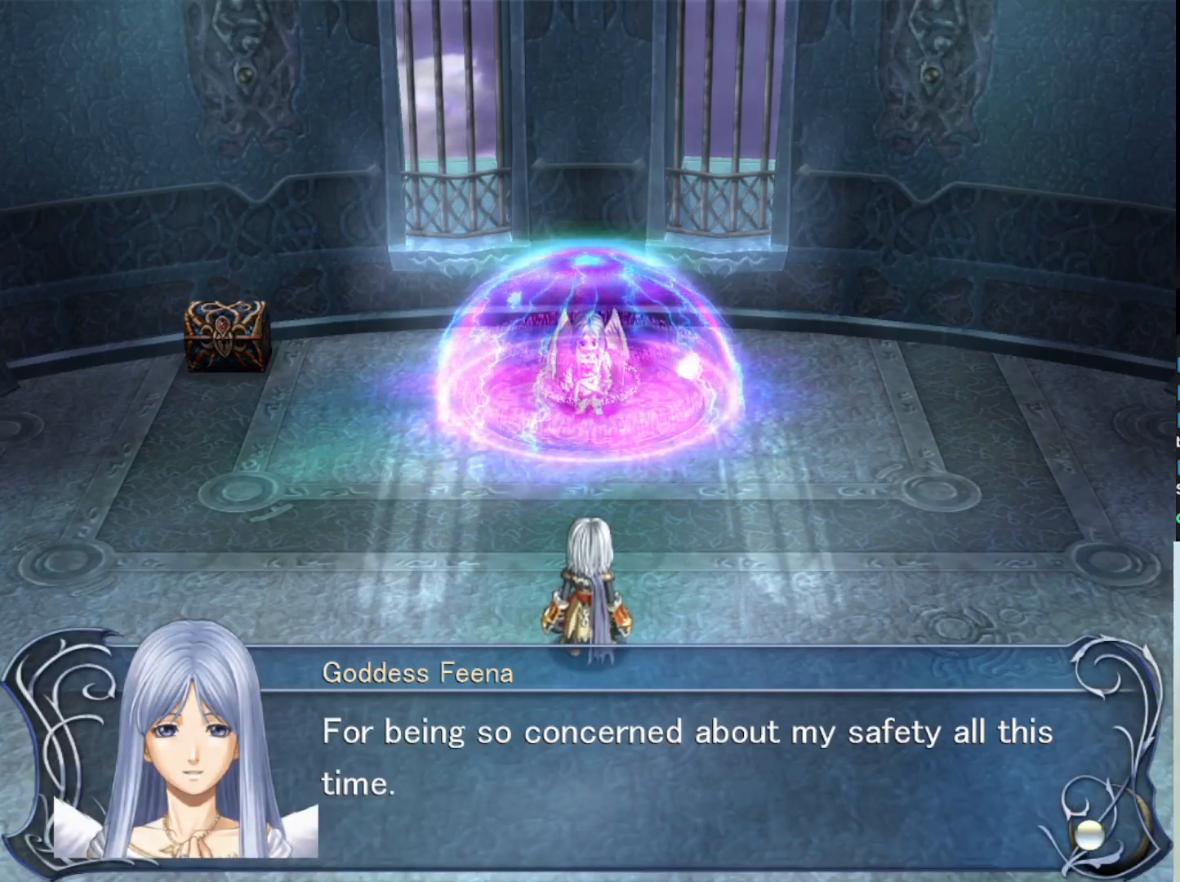
{"buttons": [], "left_stick": "center", "events": []}
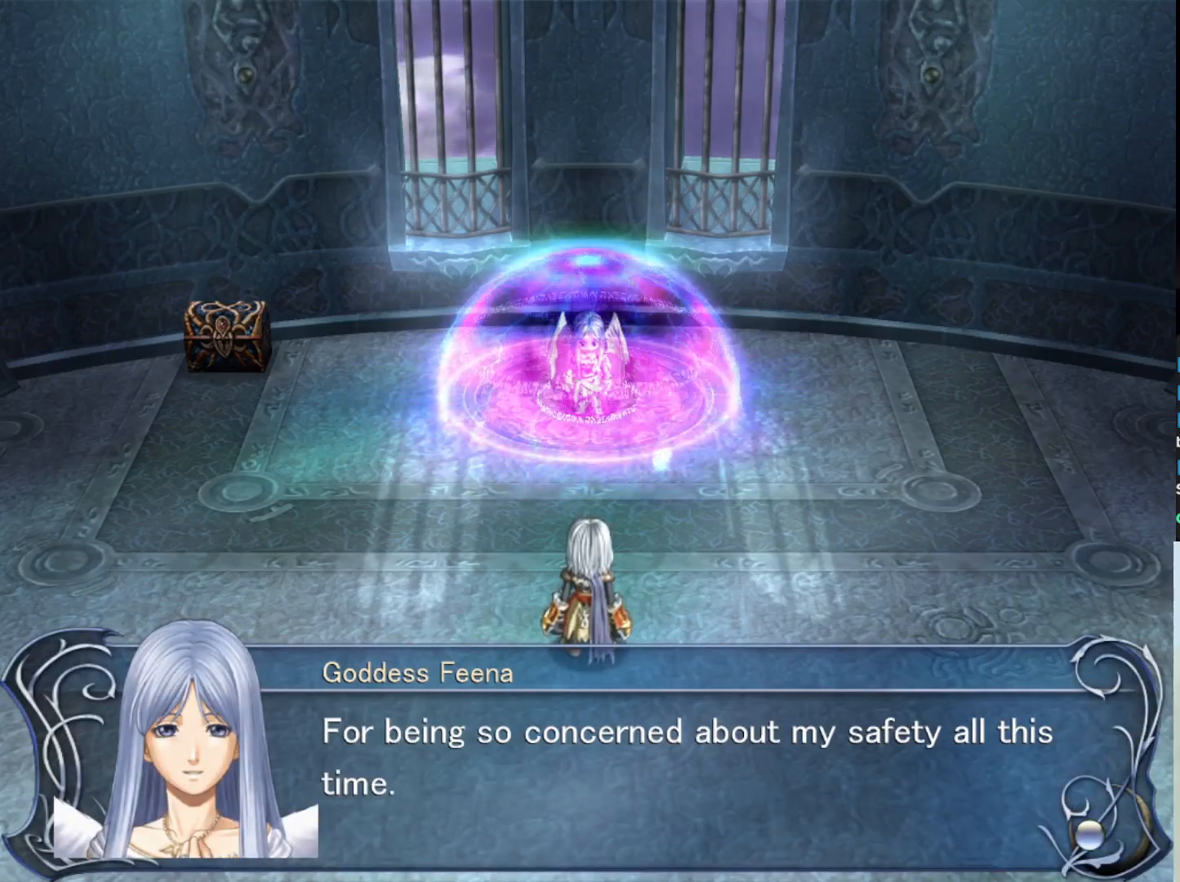
{"buttons": ["SQUARE"], "left_stick": "center", "events": [[400, "SQUARE", "down"]]}
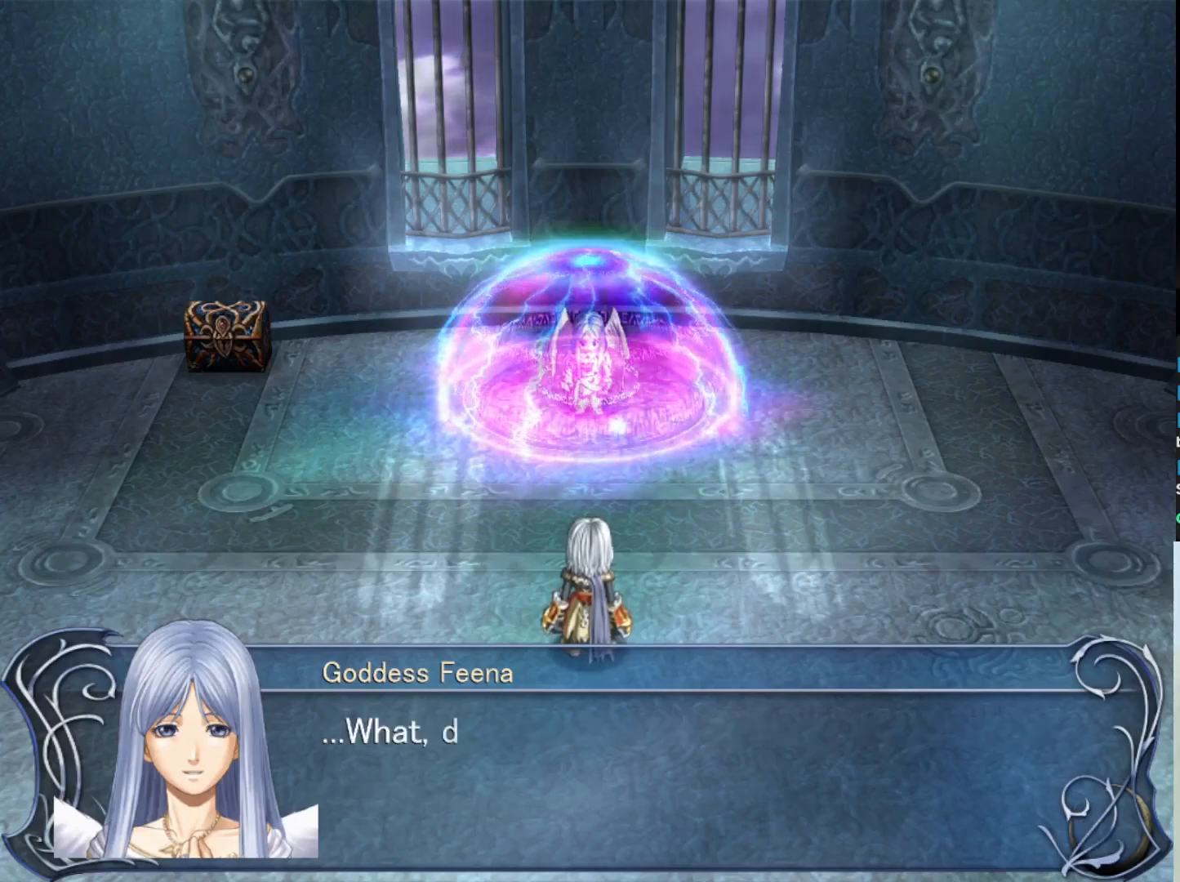
{"buttons": [], "left_stick": "center", "events": [[83, "SQUARE", "up"]]}
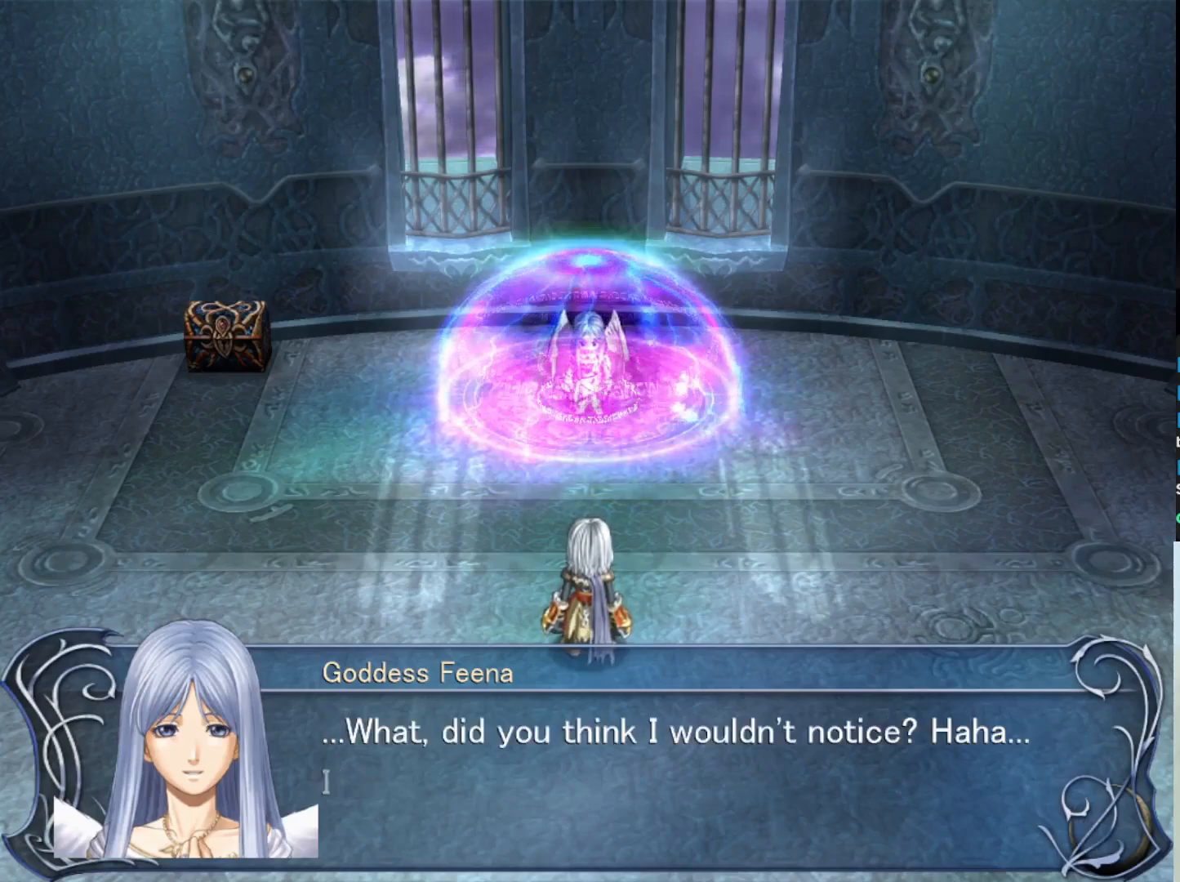
{"buttons": [], "left_stick": "center", "events": []}
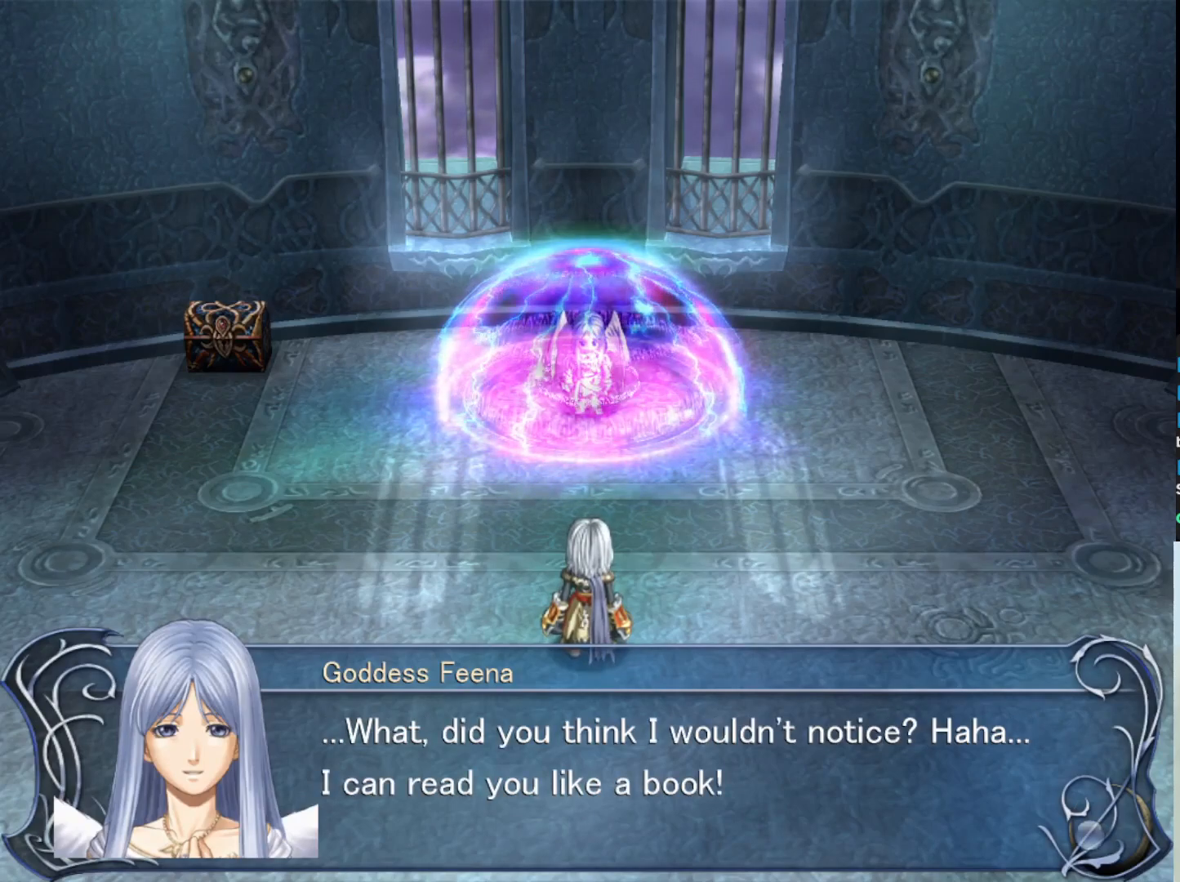
{"buttons": [], "left_stick": "center", "events": []}
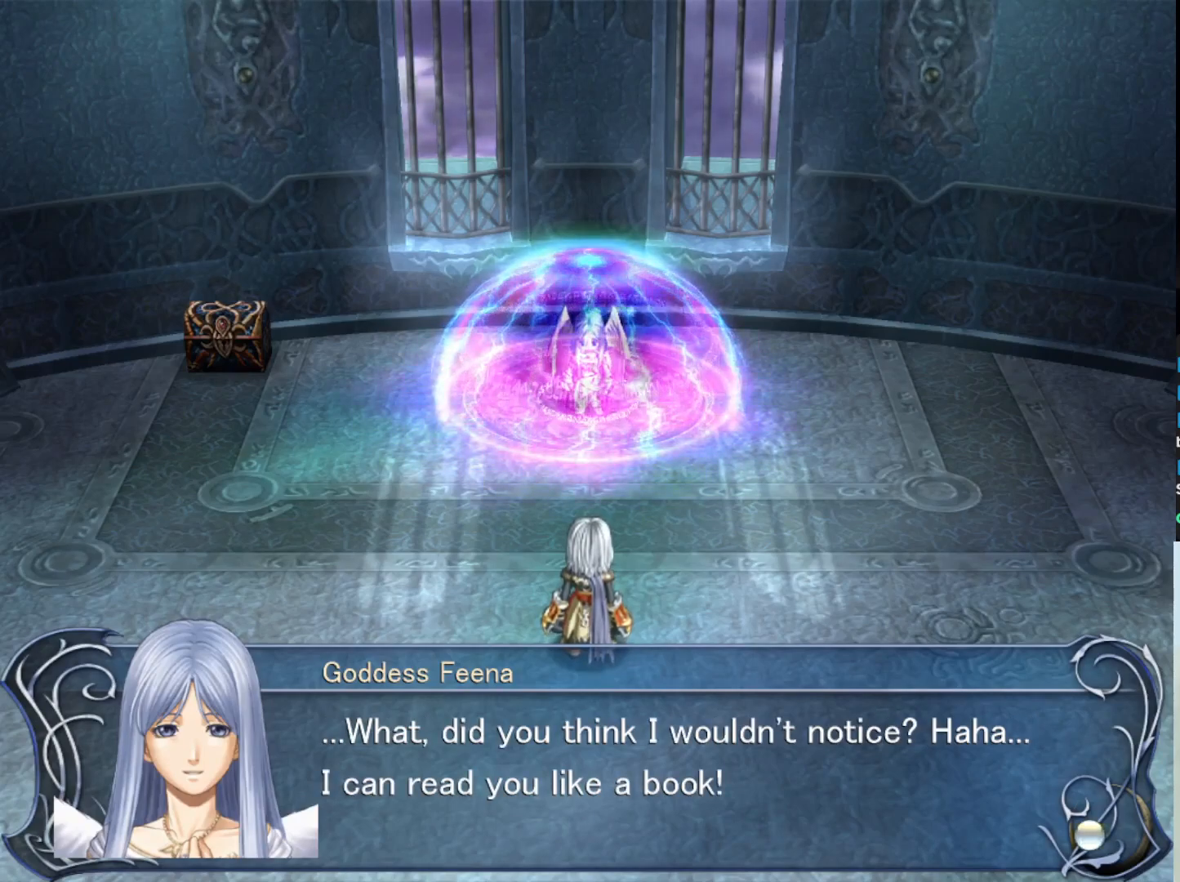
{"buttons": [], "left_stick": "center", "events": []}
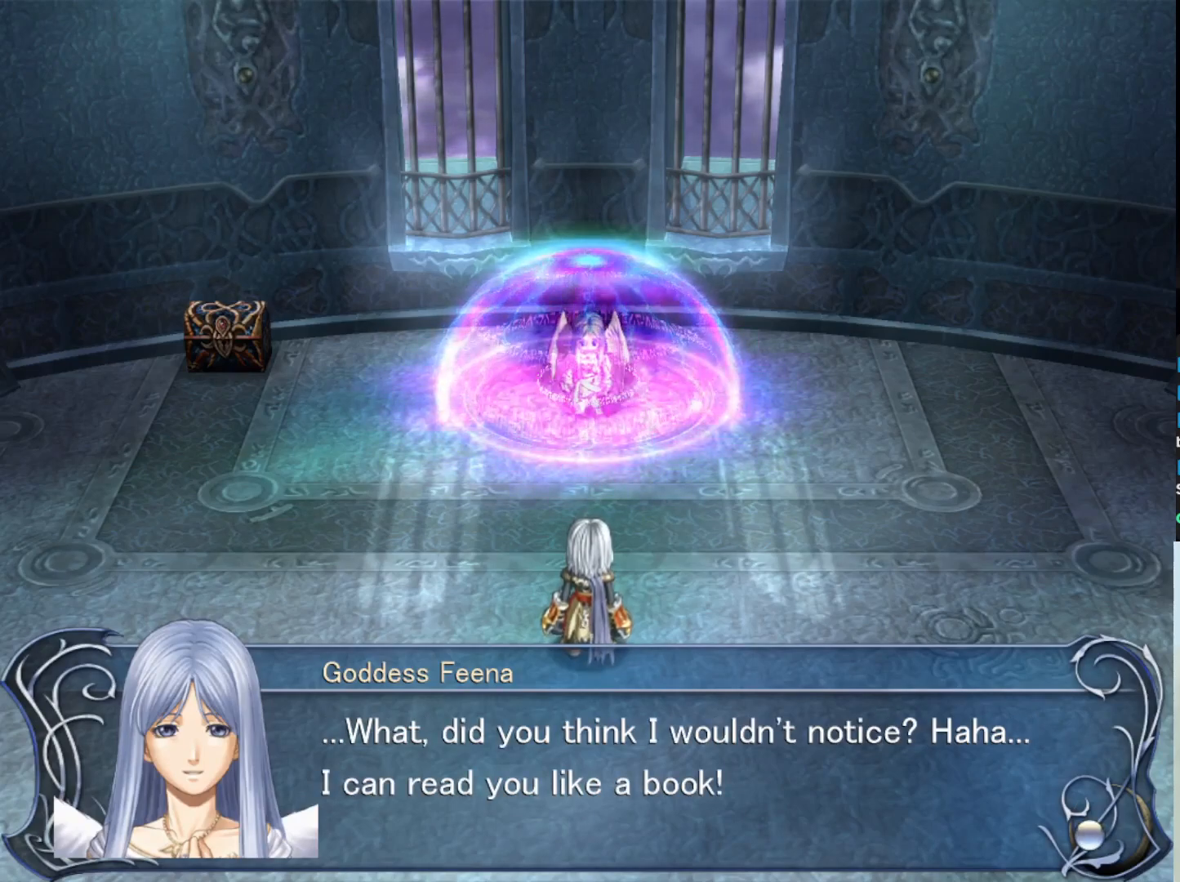
{"buttons": [], "left_stick": "center", "events": []}
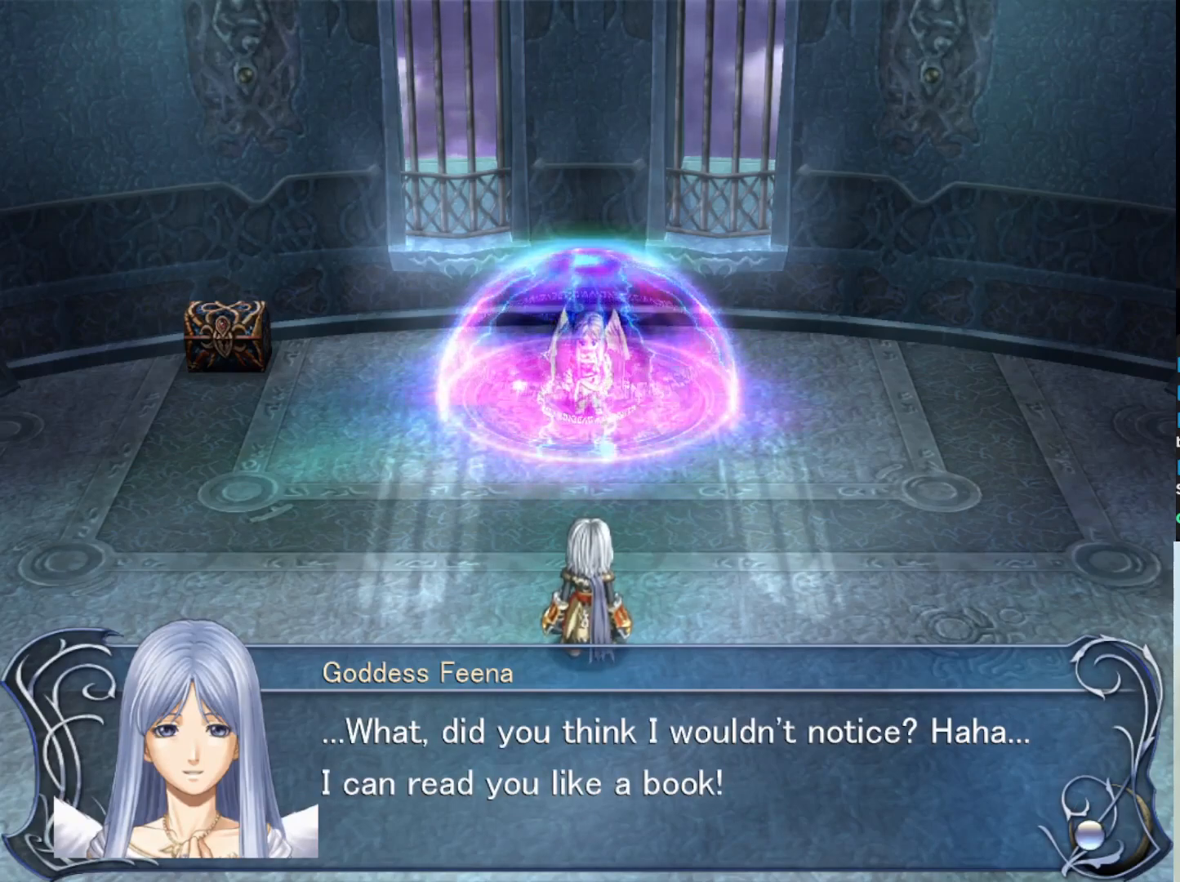
{"buttons": [], "left_stick": "center", "events": []}
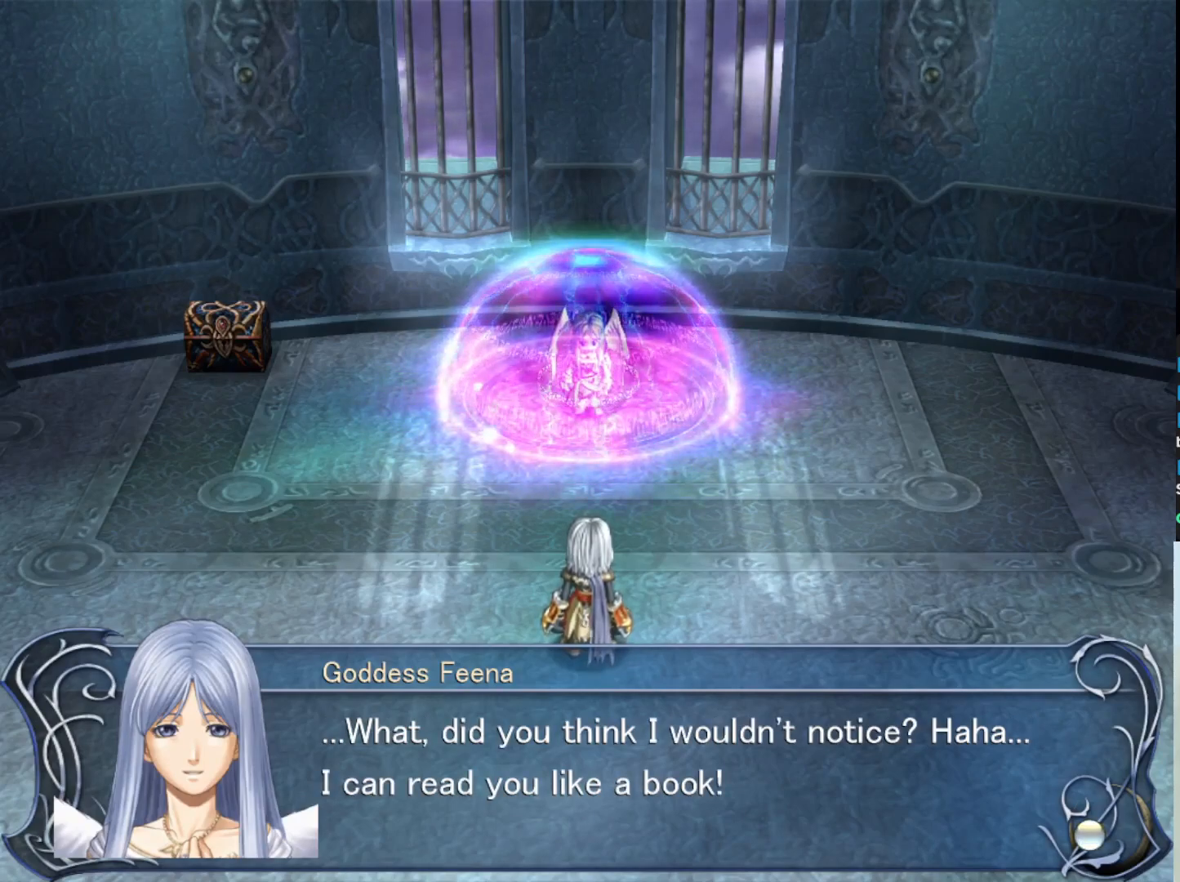
{"buttons": [], "left_stick": "center", "events": []}
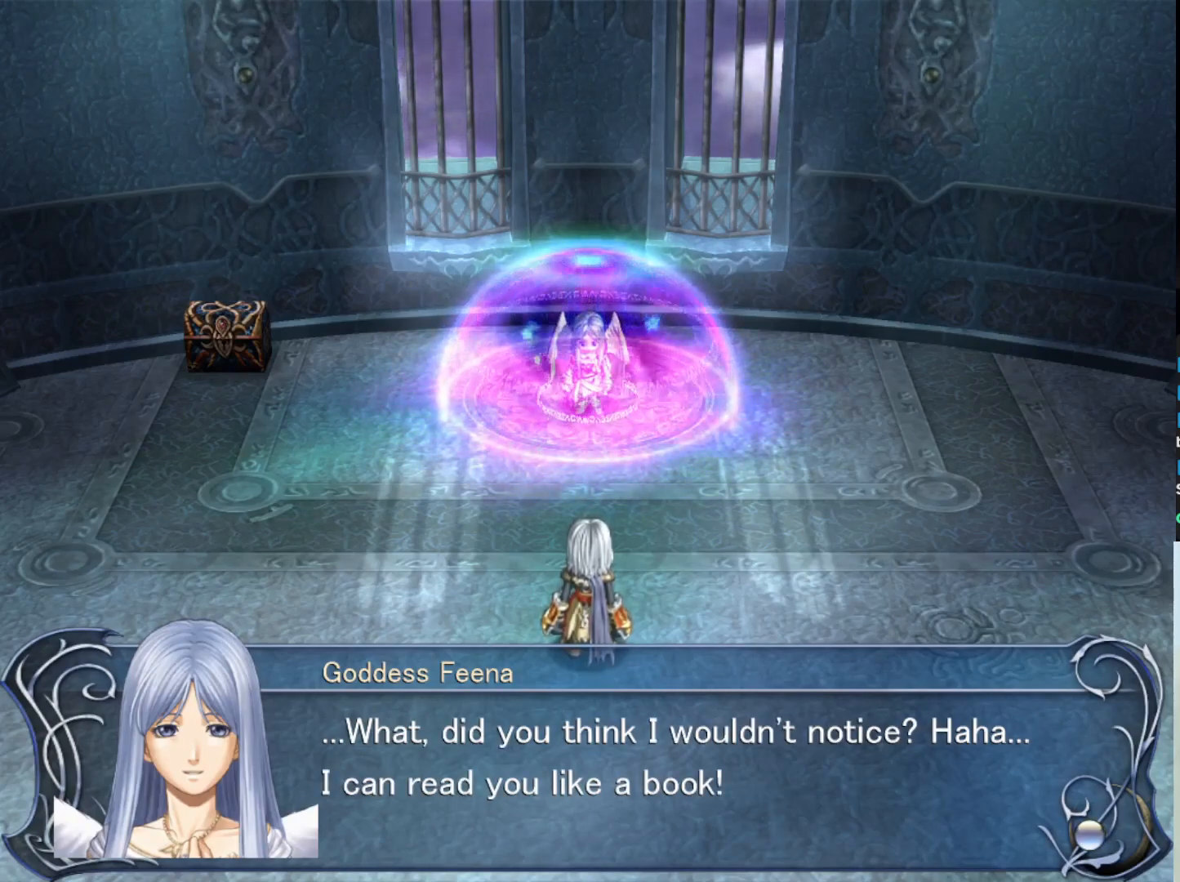
{"buttons": [], "left_stick": "center", "events": []}
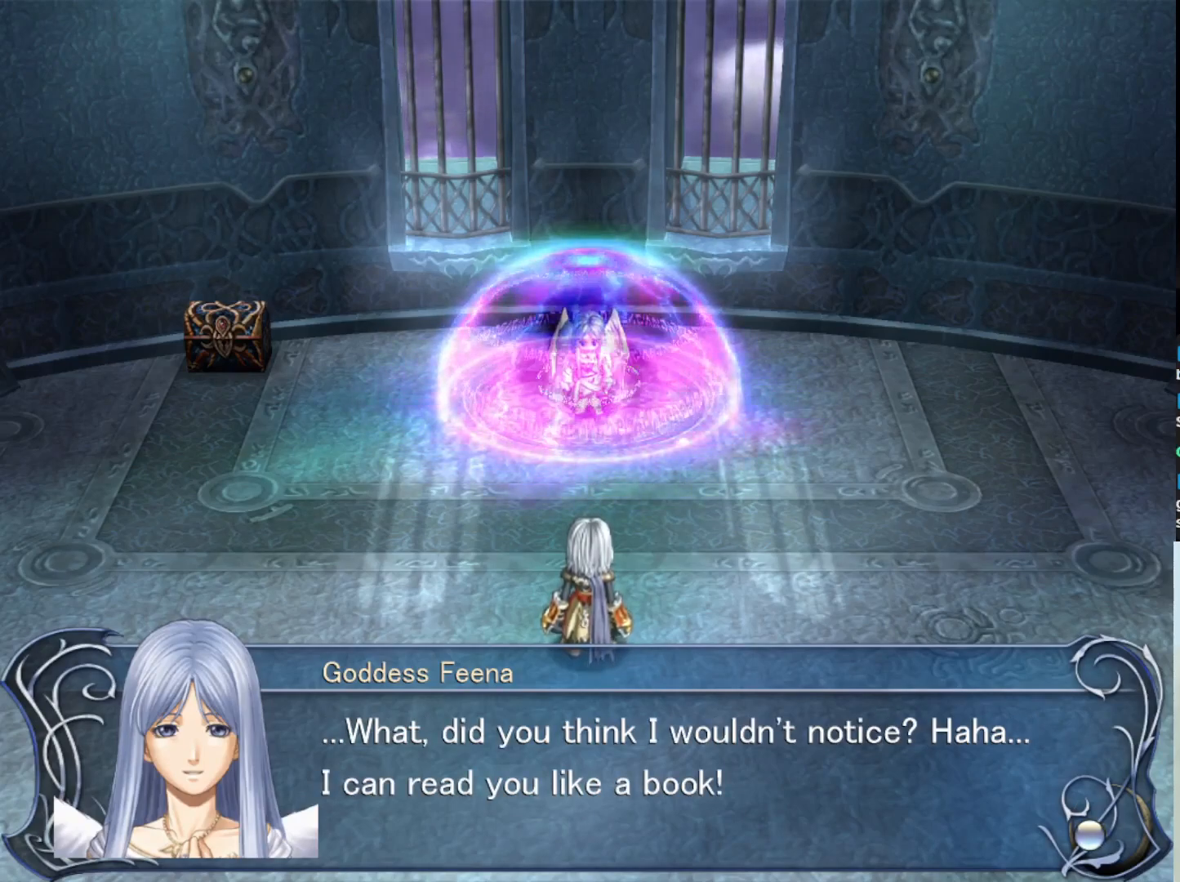
{"buttons": [], "left_stick": "center", "events": []}
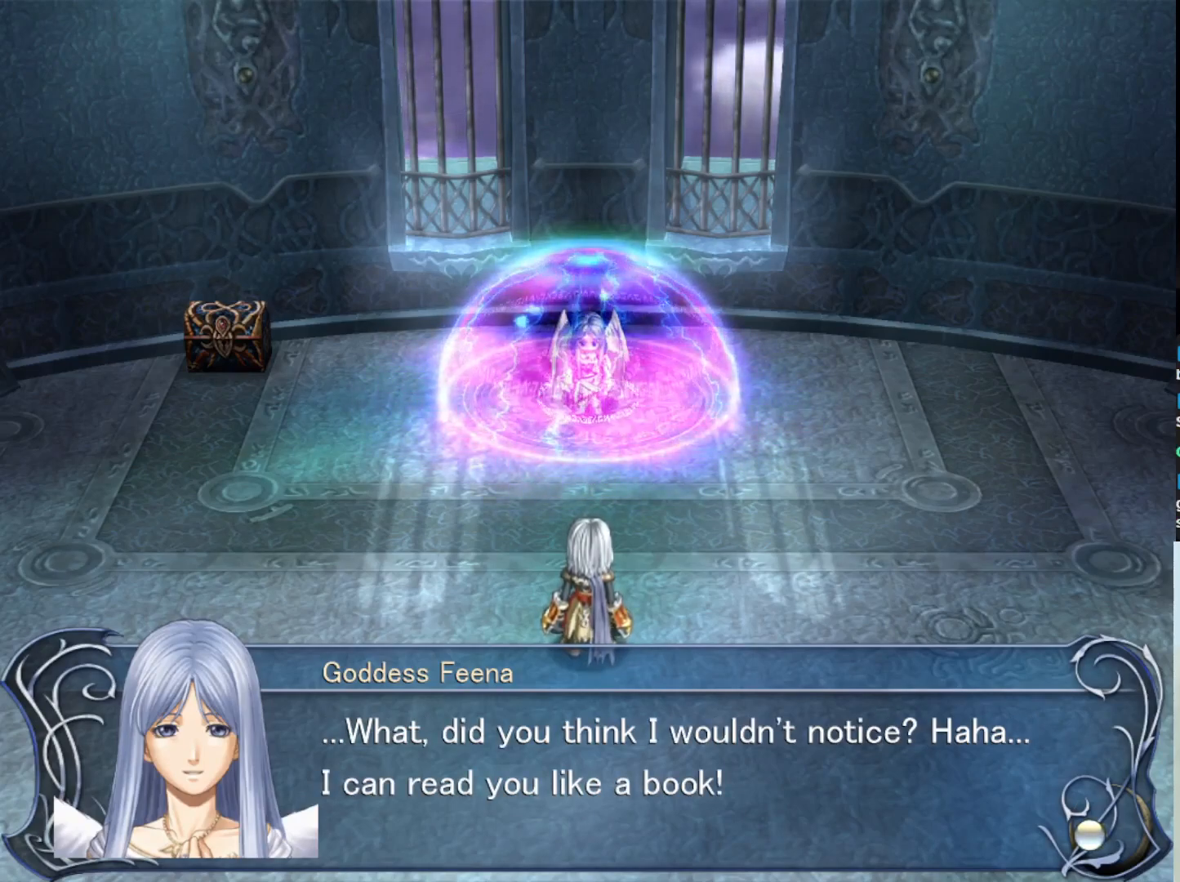
{"buttons": [], "left_stick": "center", "events": []}
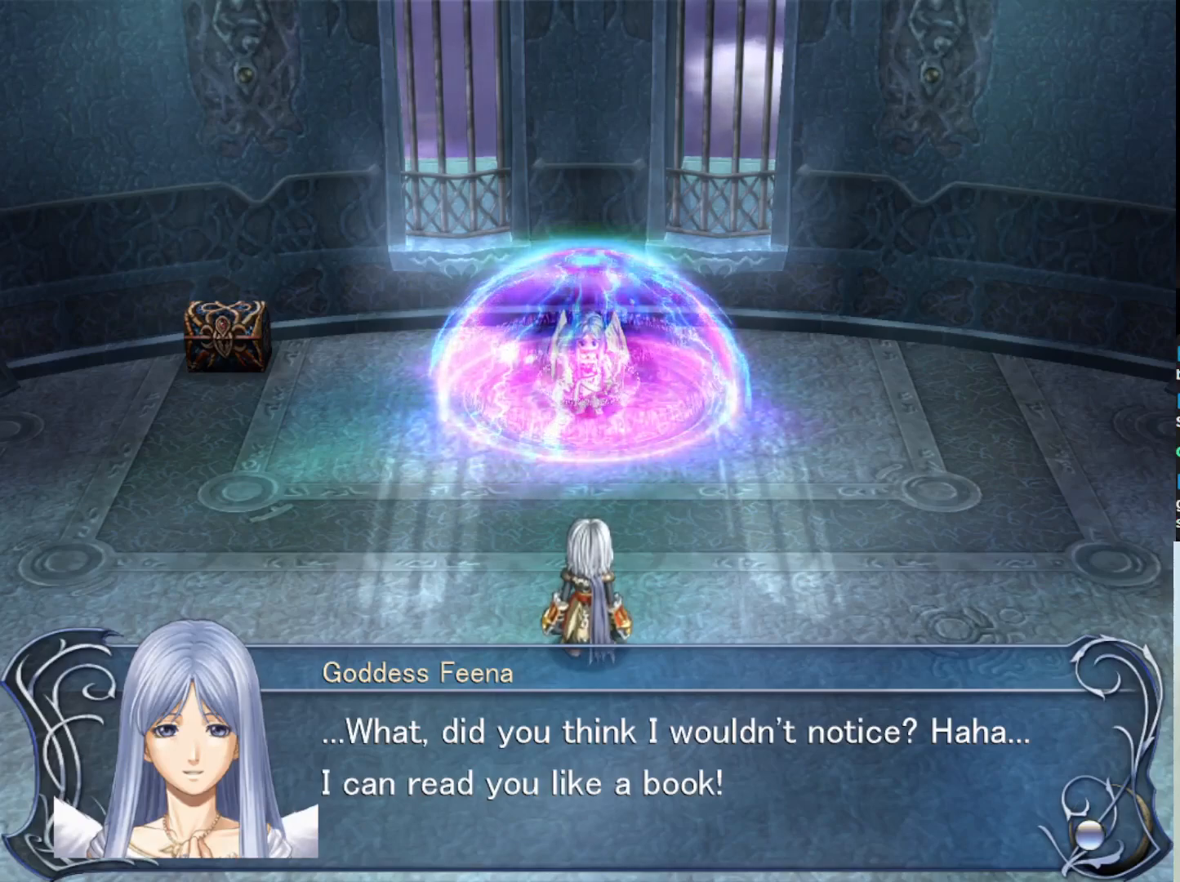
{"buttons": [], "left_stick": "center", "events": [[50, "SQUARE", "down"], [217, "SQUARE", "up"]]}
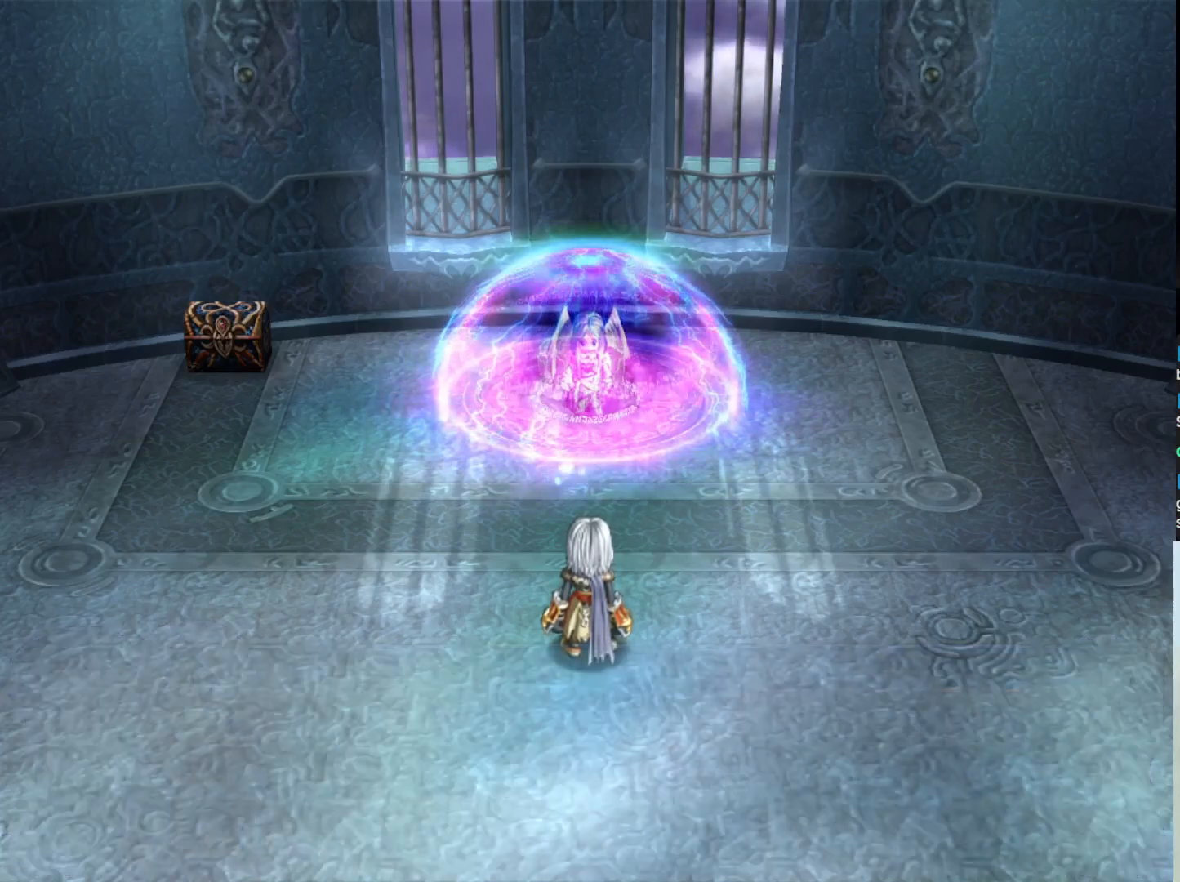
{"buttons": [], "left_stick": "center", "events": []}
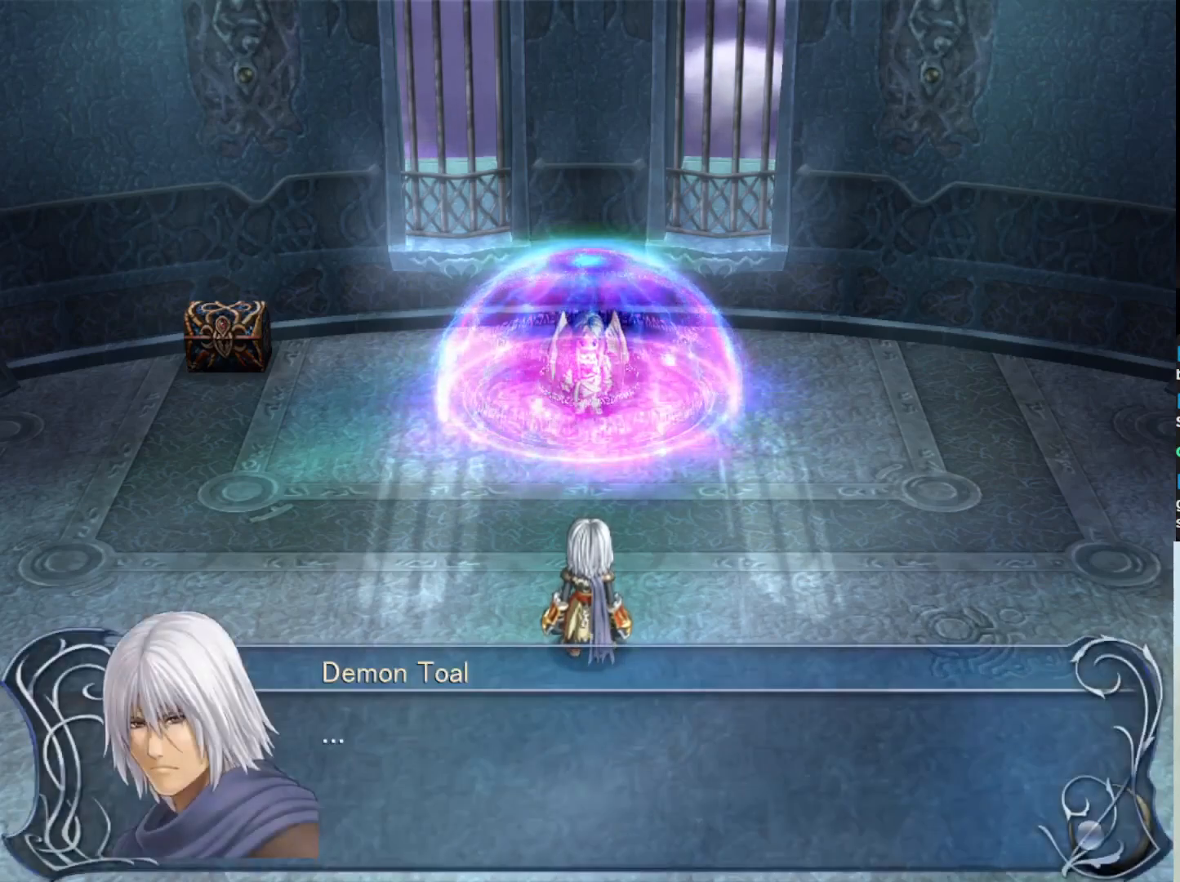
{"buttons": ["SQUARE"], "left_stick": "center", "events": [[433, "SQUARE", "down"]]}
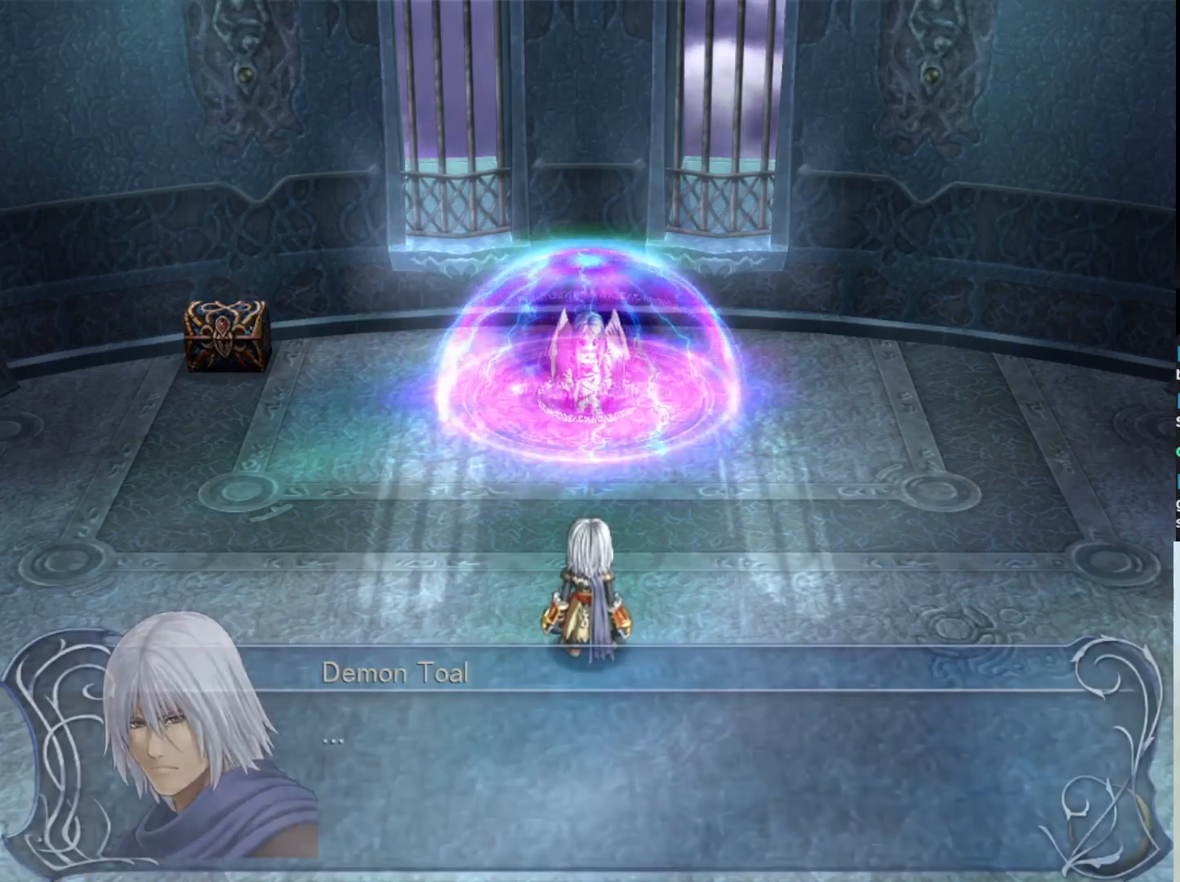
{"buttons": [], "left_stick": "center", "events": [[100, "SQUARE", "up"]]}